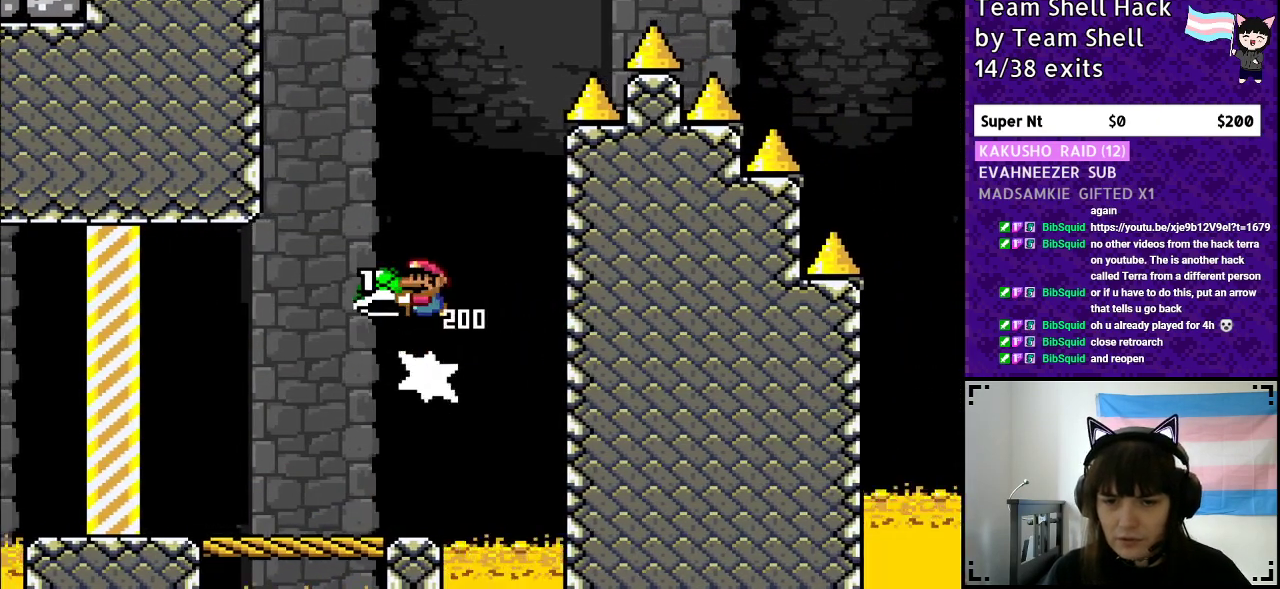
Gameplay with a controller (Nintendo layout); each line is a JSON object with the inputs held at the frame after it. "events" lists button and stick changes between this image and that frame as [ms after this image, input, new state], when the widget could be followed in between. Not read: L3 R3.
{"buttons": ["B", "Y"], "events": [[50, "DPAD_LEFT", "up"], [250, "DPAD_RIGHT", "down"], [383, "DPAD_RIGHT", "up"], [450, "Y", "up"], [500, "Y", "down"]]}
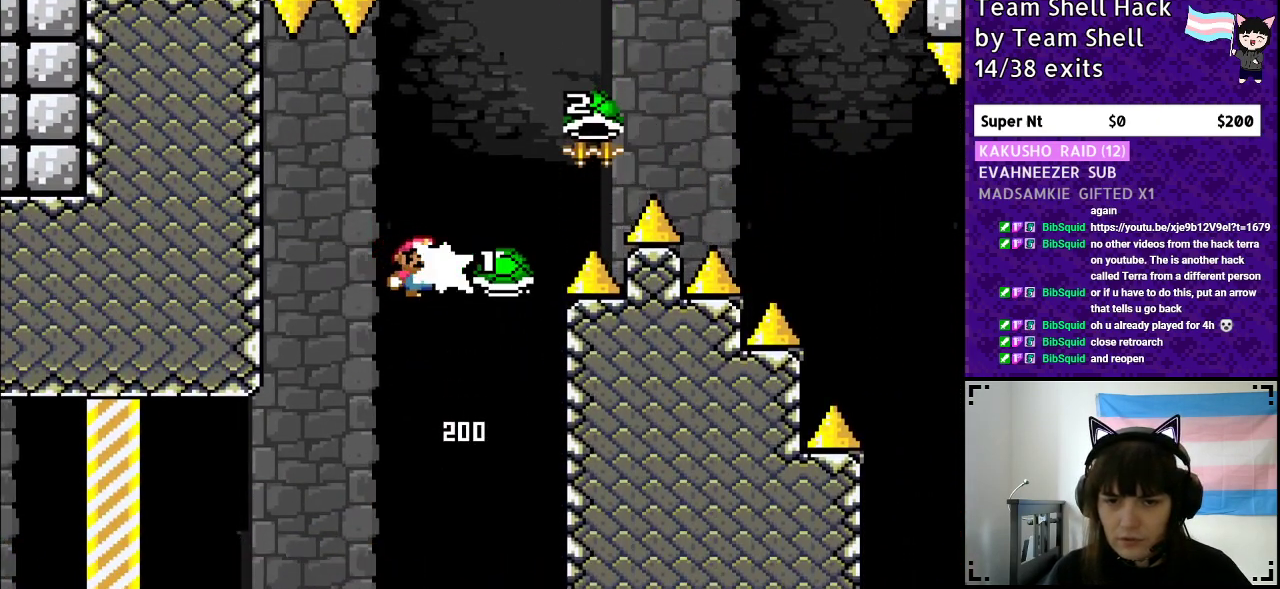
{"buttons": ["B", "Y", "DPAD_RIGHT"], "events": [[67, "DPAD_RIGHT", "down"]]}
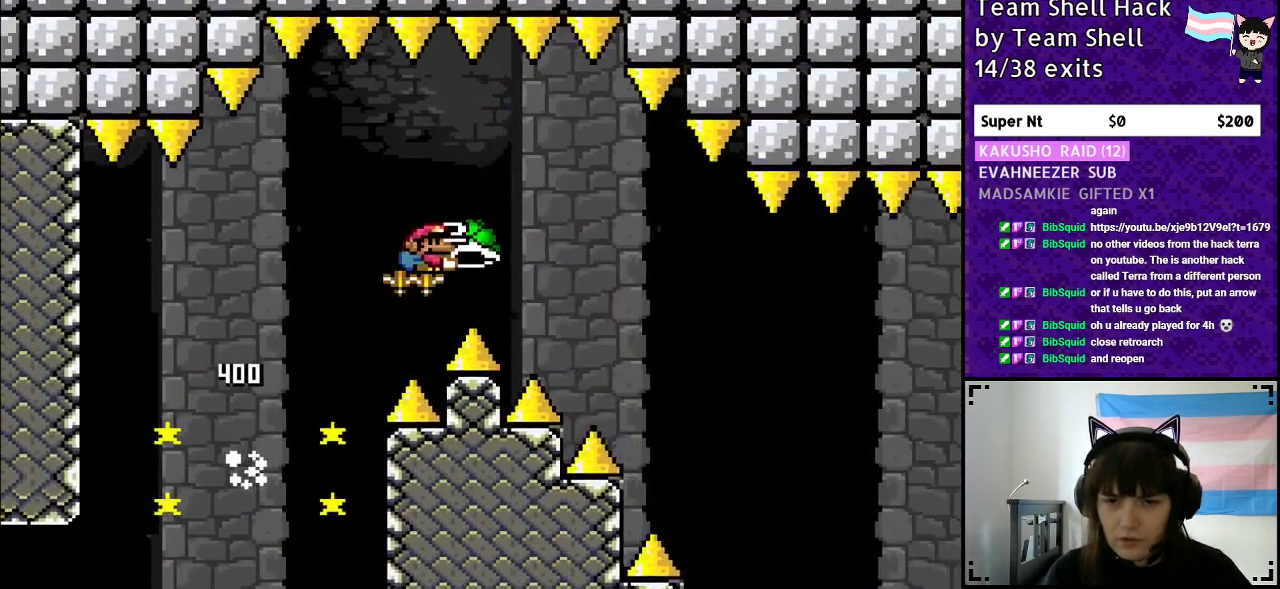
{"buttons": ["B", "Y", "DPAD_RIGHT"], "events": [[150, "Y", "up"], [233, "Y", "down"]]}
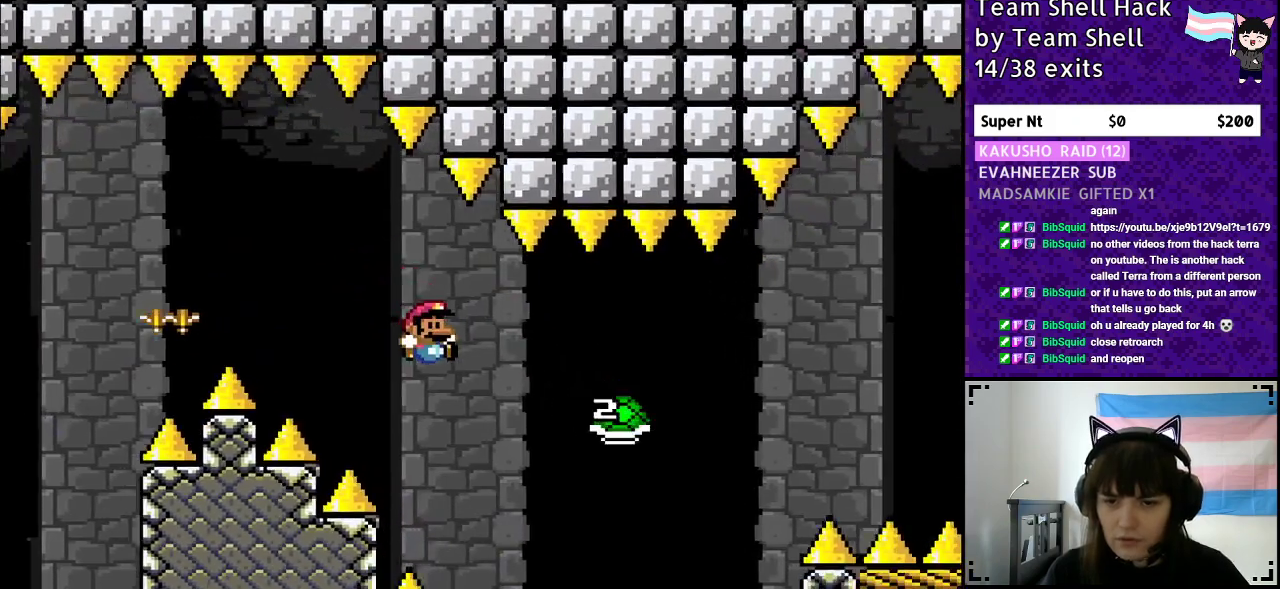
{"buttons": ["B", "Y", "DPAD_RIGHT"], "events": []}
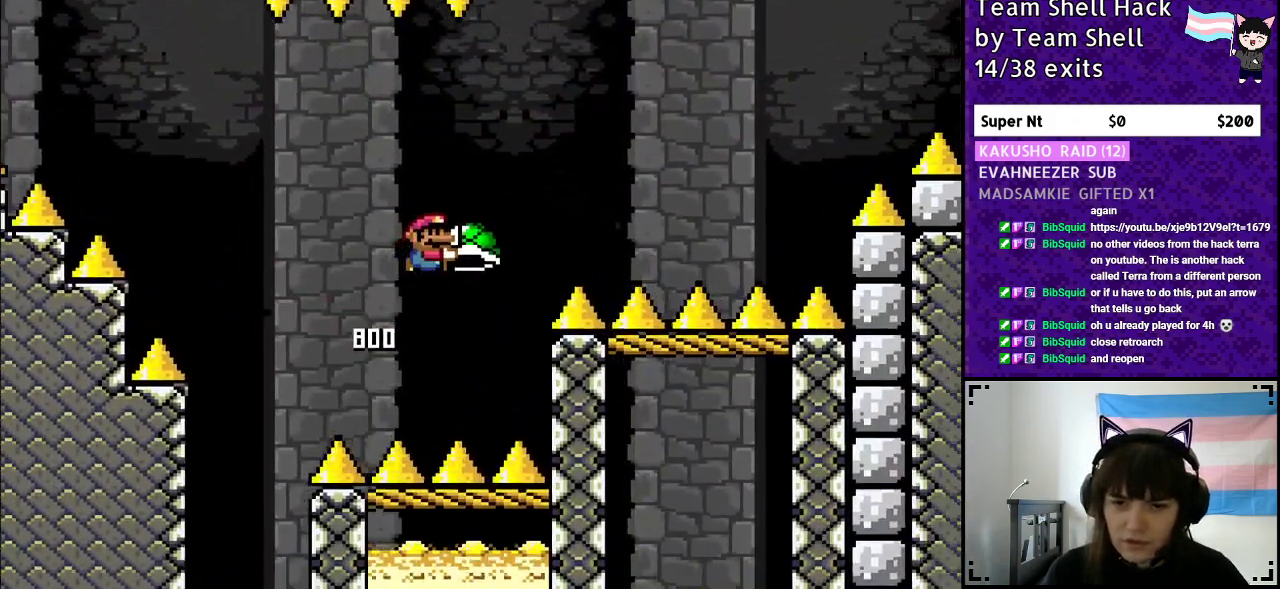
{"buttons": ["B", "Y", "DPAD_RIGHT"], "events": [[117, "Y", "up"], [200, "Y", "down"]]}
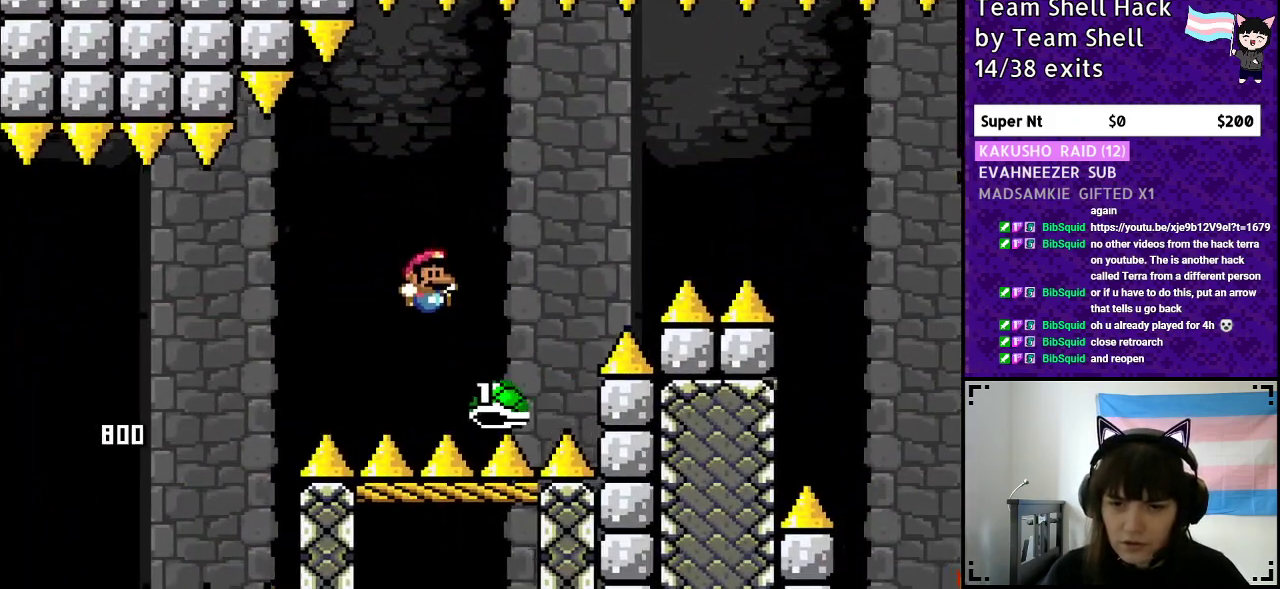
{"buttons": [], "events": [[400, "DPAD_RIGHT", "up"], [417, "B", "up"], [450, "Y", "up"]]}
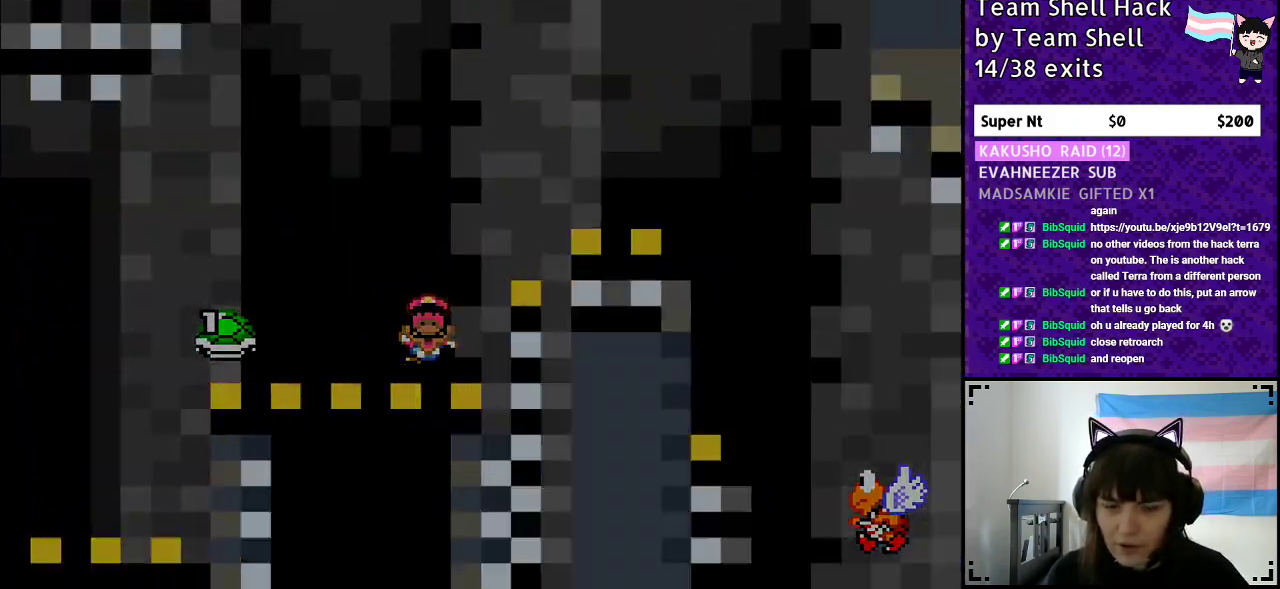
{"buttons": ["B", "Y"], "events": [[450, "B", "down"], [450, "Y", "down"]]}
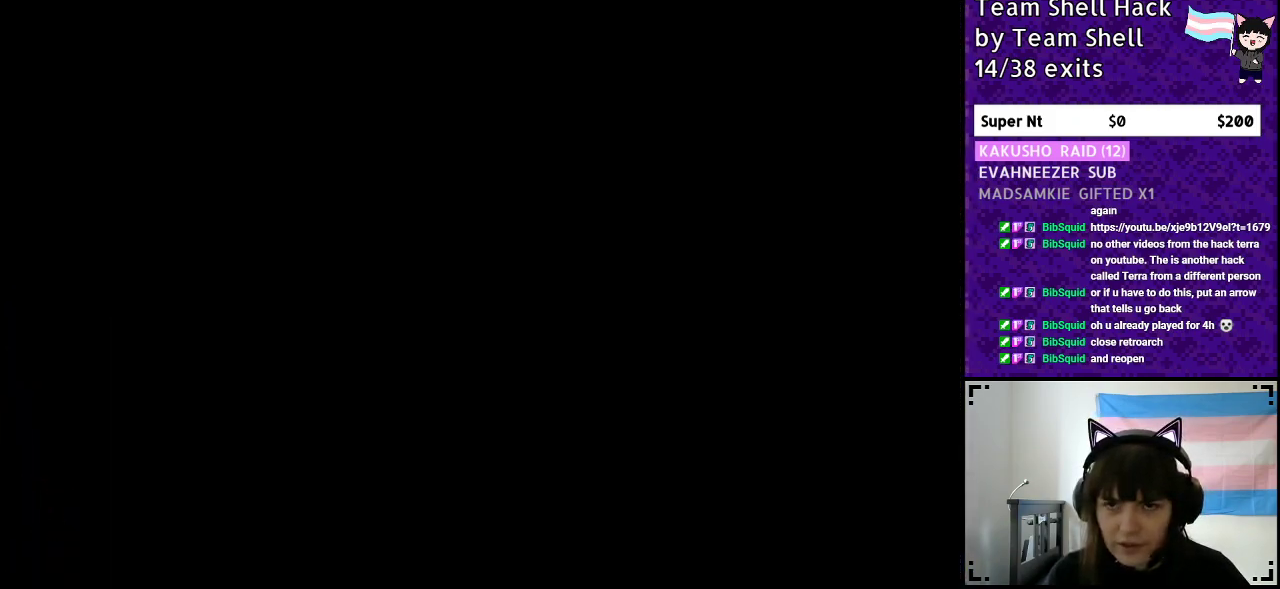
{"buttons": ["B", "Y", "DPAD_RIGHT"], "events": [[83, "DPAD_RIGHT", "down"]]}
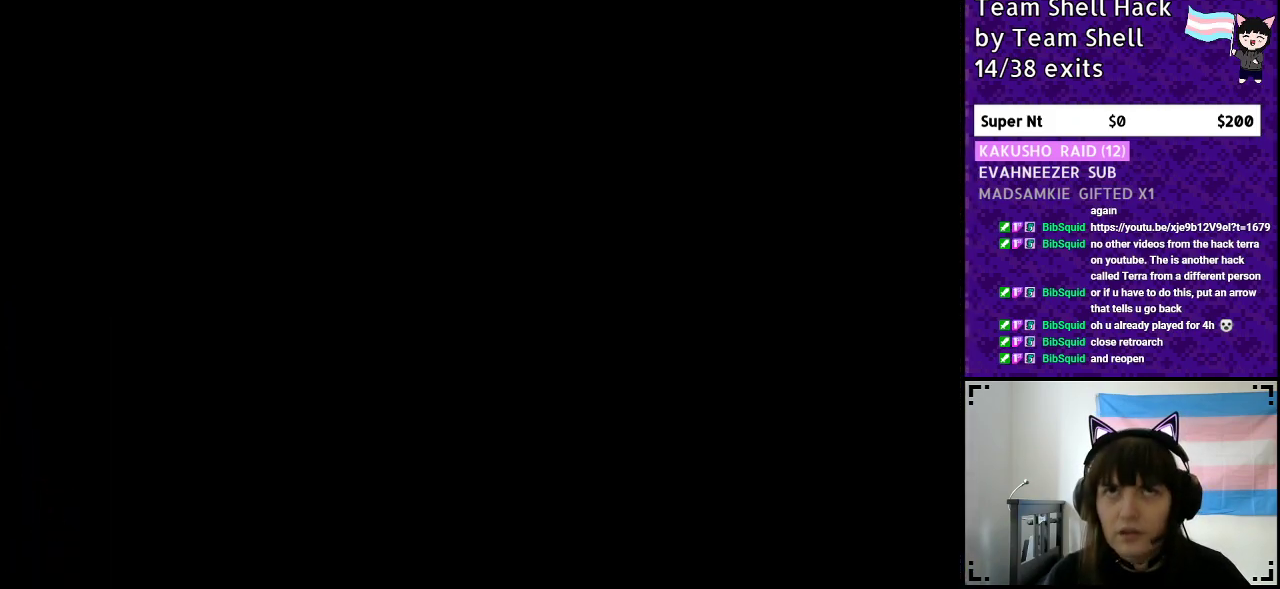
{"buttons": ["B", "Y", "DPAD_RIGHT"], "events": []}
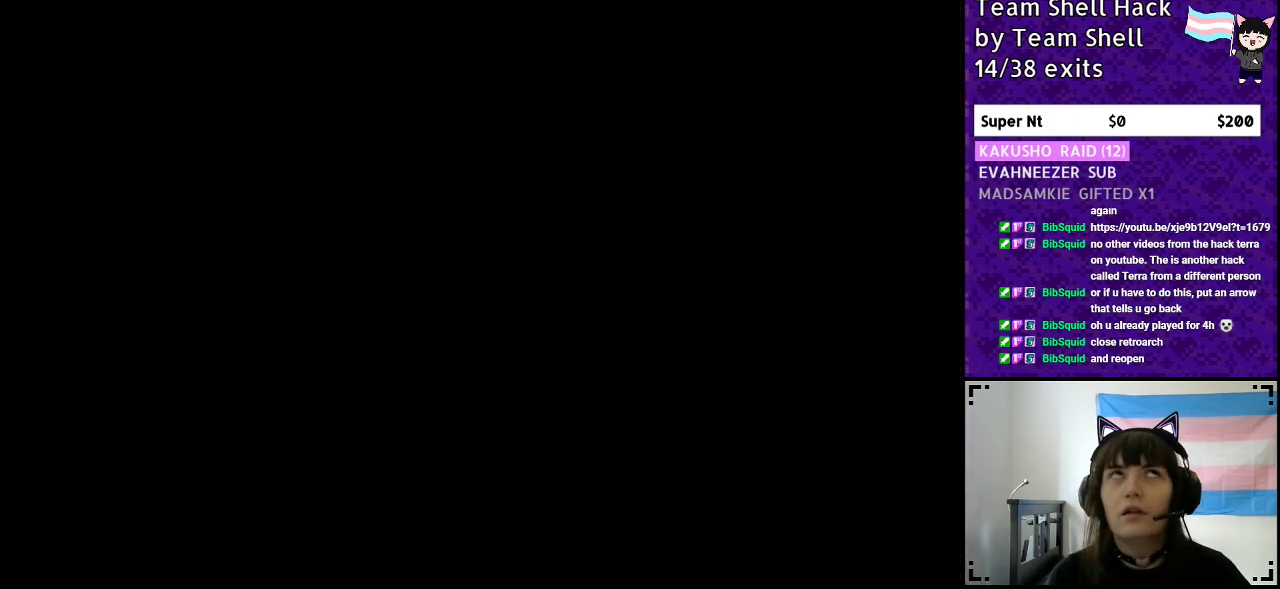
{"buttons": ["B", "Y", "DPAD_RIGHT"], "events": []}
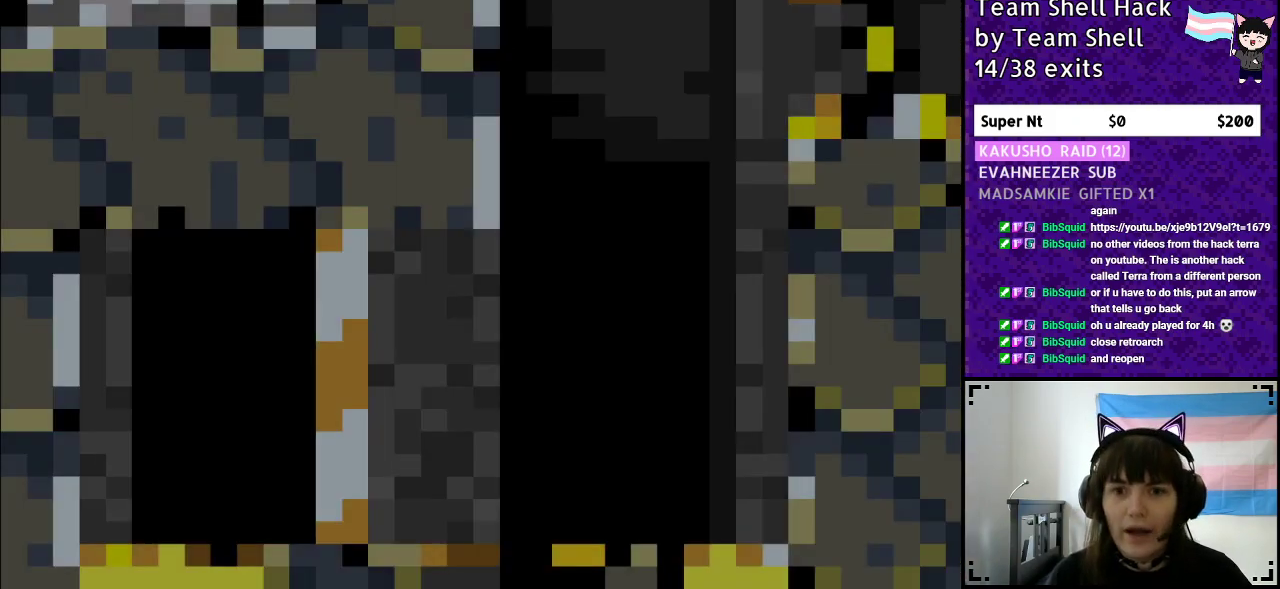
{"buttons": ["Y", "DPAD_RIGHT"], "events": [[167, "B", "up"]]}
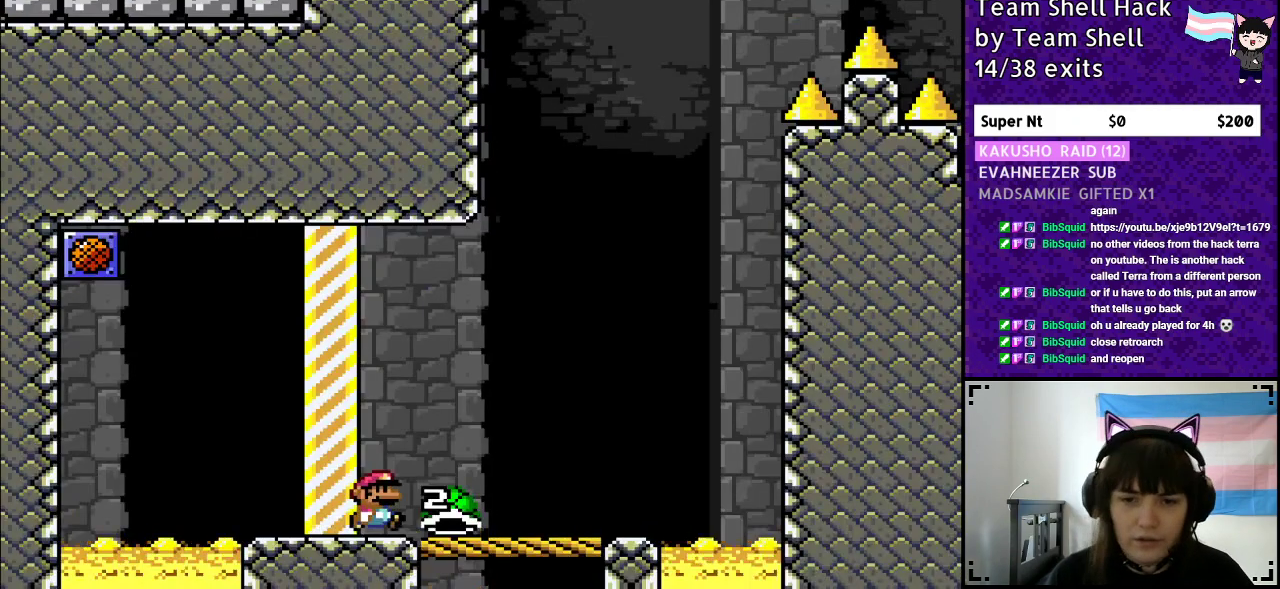
{"buttons": ["Y", "DPAD_LEFT"], "events": [[417, "DPAD_RIGHT", "up"], [467, "DPAD_UP", "down"], [500, "DPAD_LEFT", "down"], [500, "DPAD_UP", "up"]]}
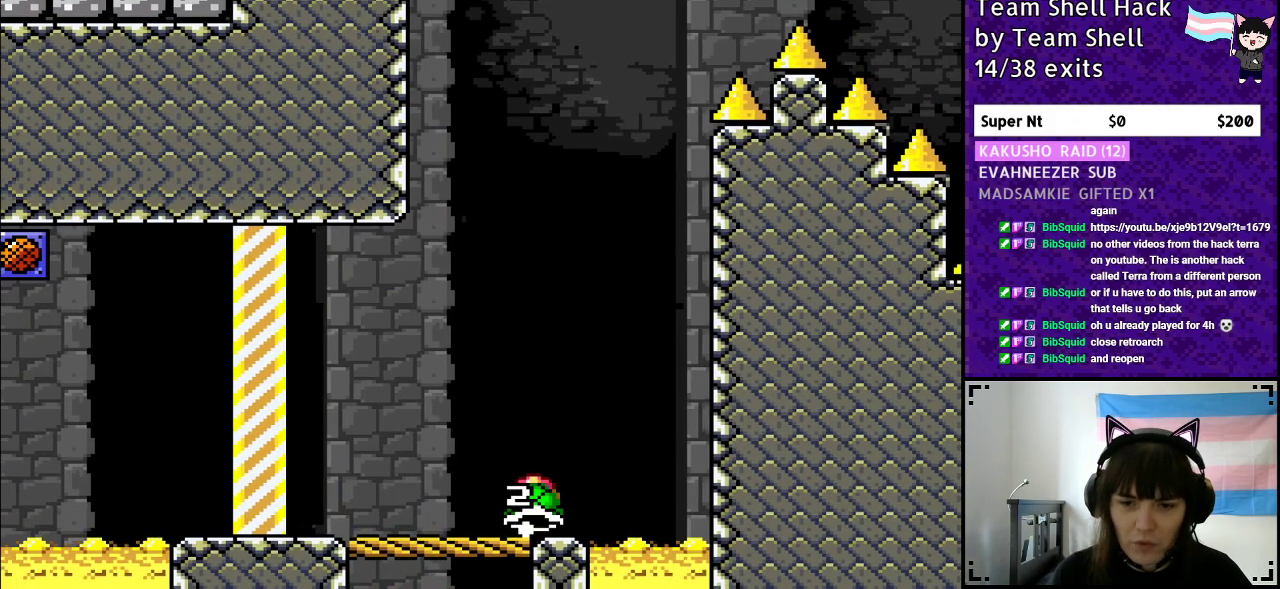
{"buttons": ["Y"], "events": [[67, "DPAD_LEFT", "up"], [267, "DPAD_RIGHT", "down"], [350, "DPAD_RIGHT", "up"]]}
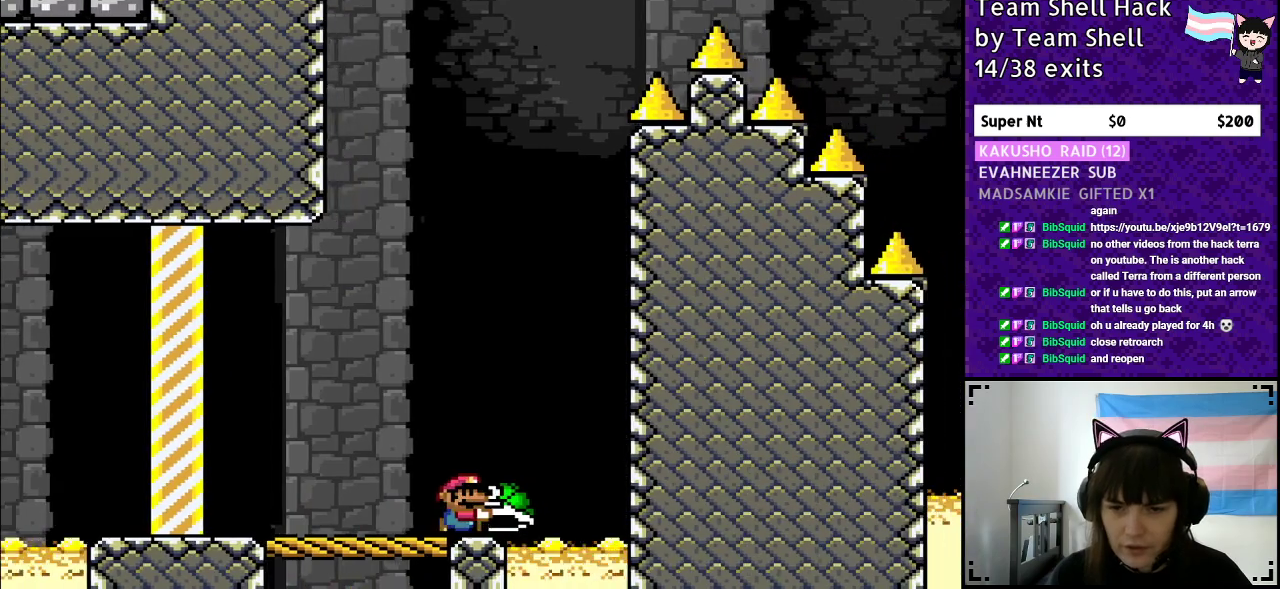
{"buttons": ["B", "Y", "DPAD_RIGHT"], "events": [[33, "B", "down"], [367, "DPAD_RIGHT", "down"], [417, "Y", "up"], [483, "Y", "down"]]}
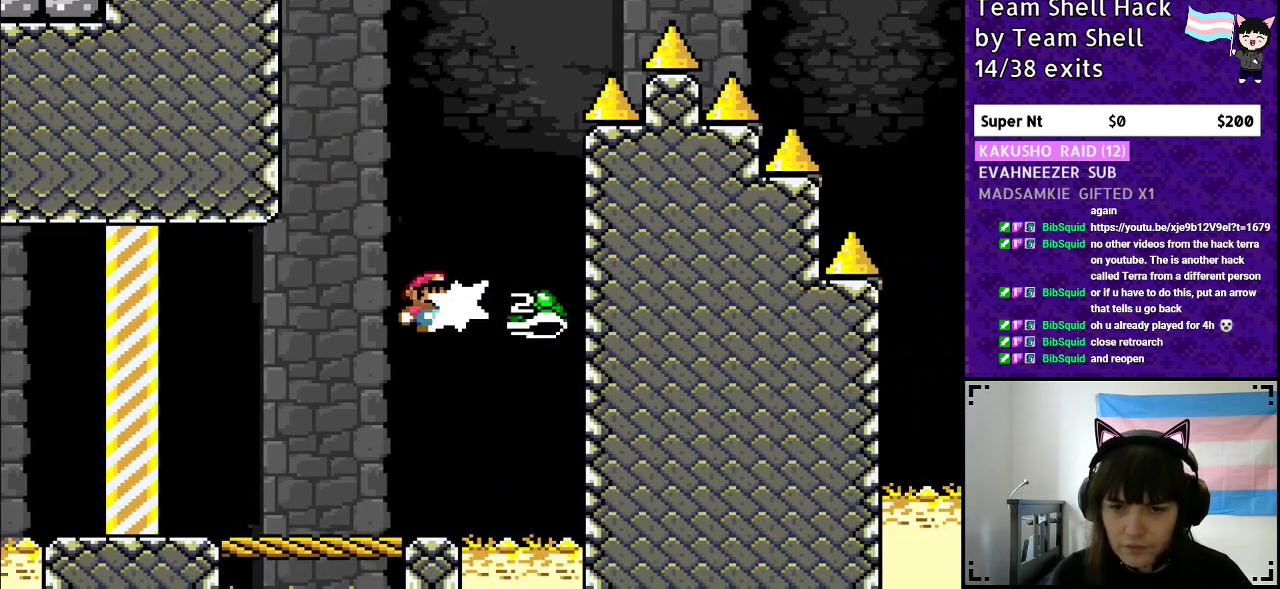
{"buttons": ["B", "Y", "DPAD_RIGHT"], "events": [[50, "DPAD_RIGHT", "up"], [100, "DPAD_UP", "down"], [117, "DPAD_LEFT", "down"], [117, "DPAD_UP", "up"], [317, "DPAD_LEFT", "up"], [500, "DPAD_RIGHT", "down"]]}
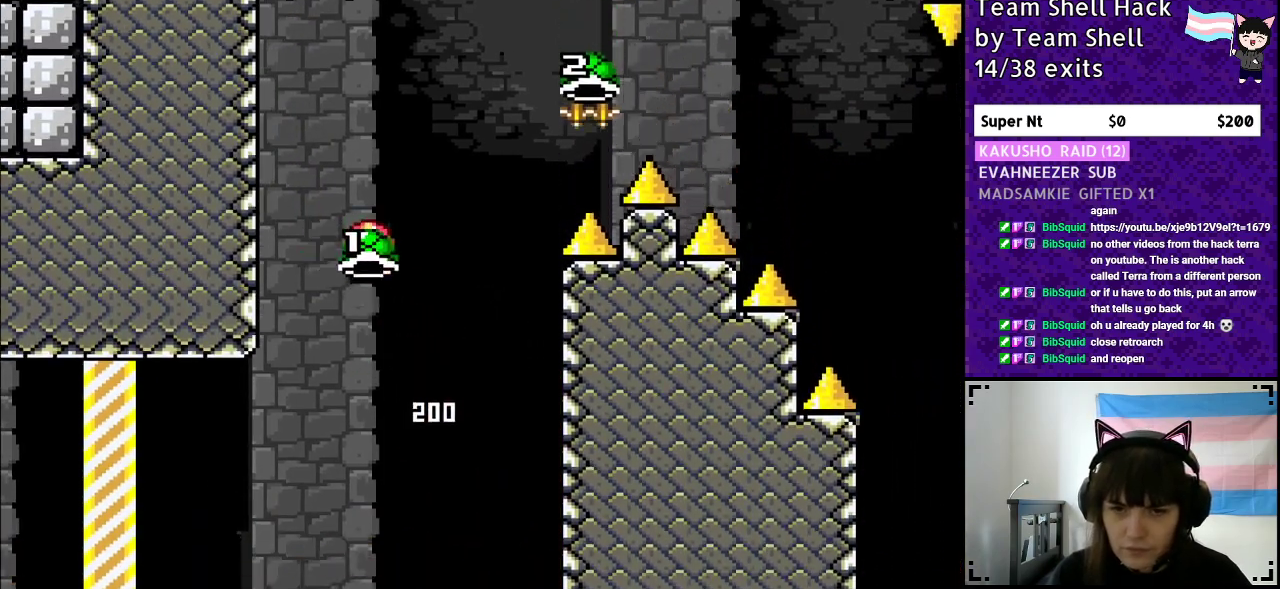
{"buttons": ["B", "Y", "DPAD_RIGHT"], "events": [[150, "Y", "up"], [167, "DPAD_RIGHT", "up"], [217, "Y", "down"], [300, "DPAD_RIGHT", "down"]]}
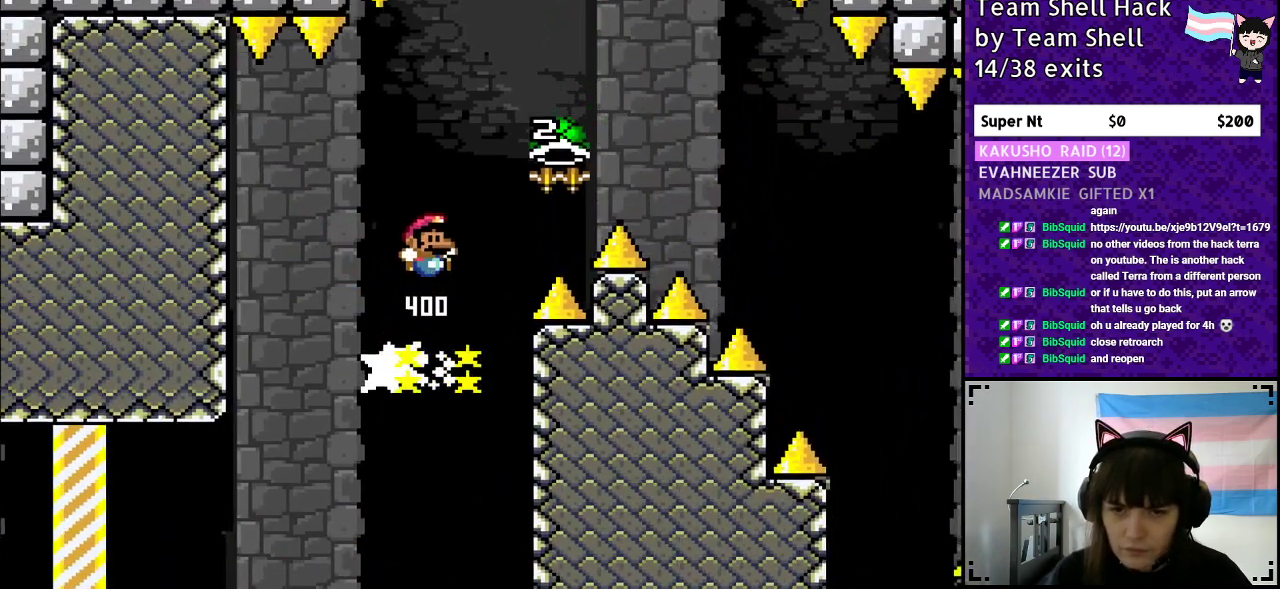
{"buttons": ["B", "Y", "DPAD_RIGHT"], "events": [[283, "Y", "up"], [350, "Y", "down"]]}
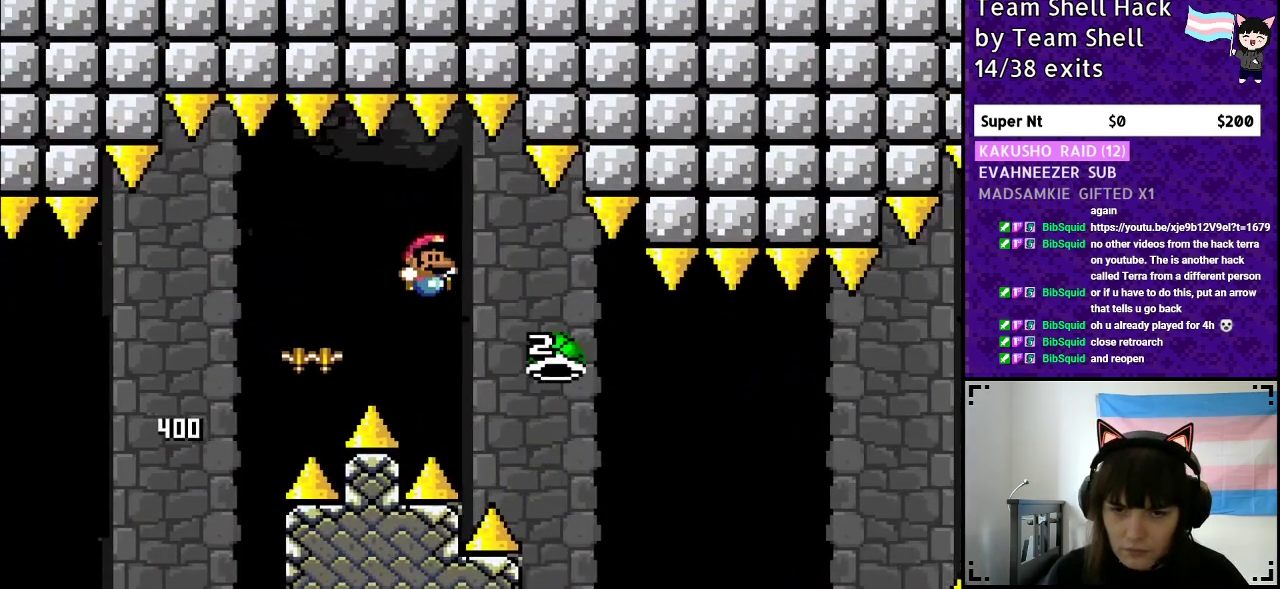
{"buttons": ["B", "Y", "DPAD_RIGHT"], "events": []}
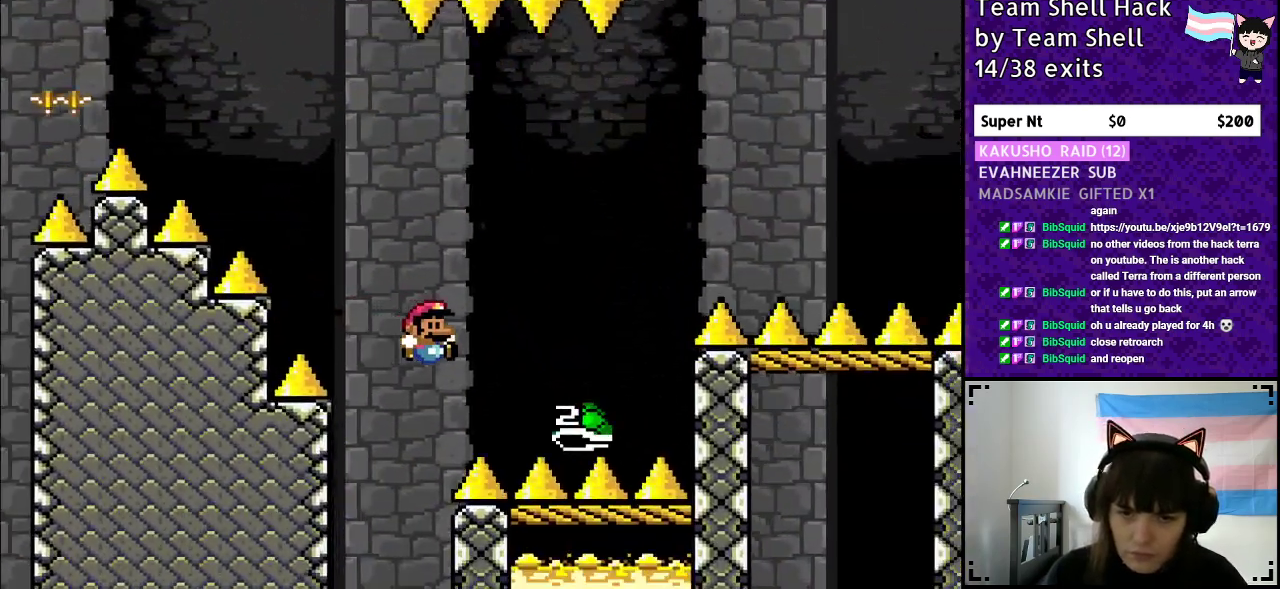
{"buttons": ["B", "Y", "DPAD_RIGHT"], "events": [[383, "Y", "up"], [500, "Y", "down"]]}
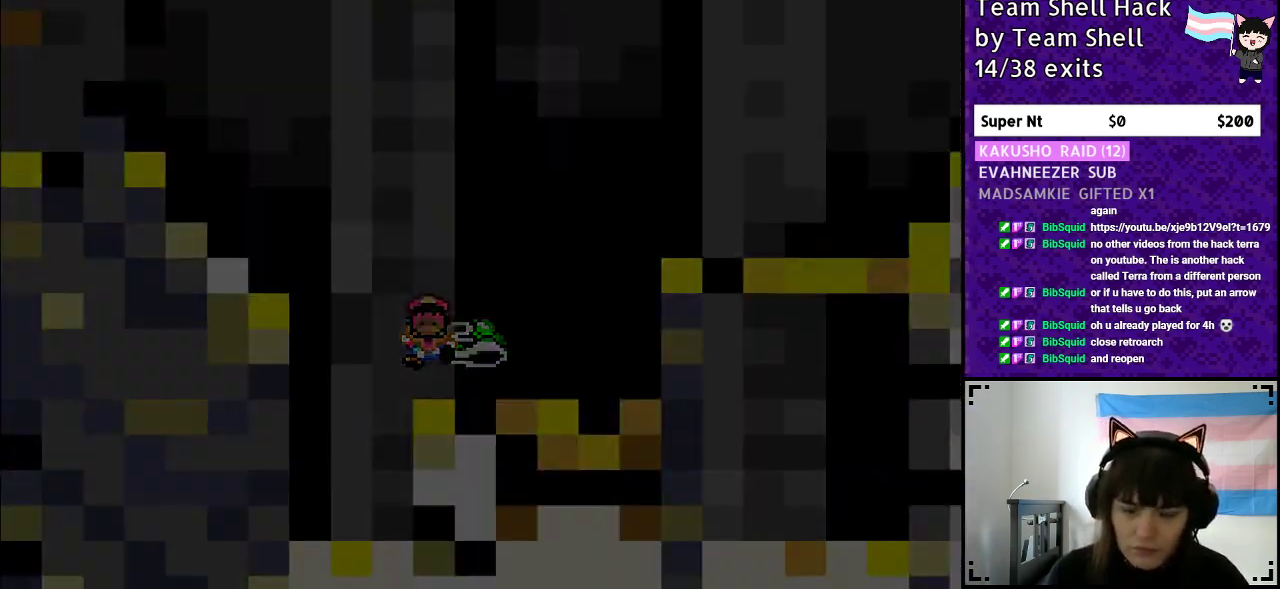
{"buttons": [], "events": [[17, "DPAD_RIGHT", "up"], [200, "B", "up"], [200, "Y", "up"]]}
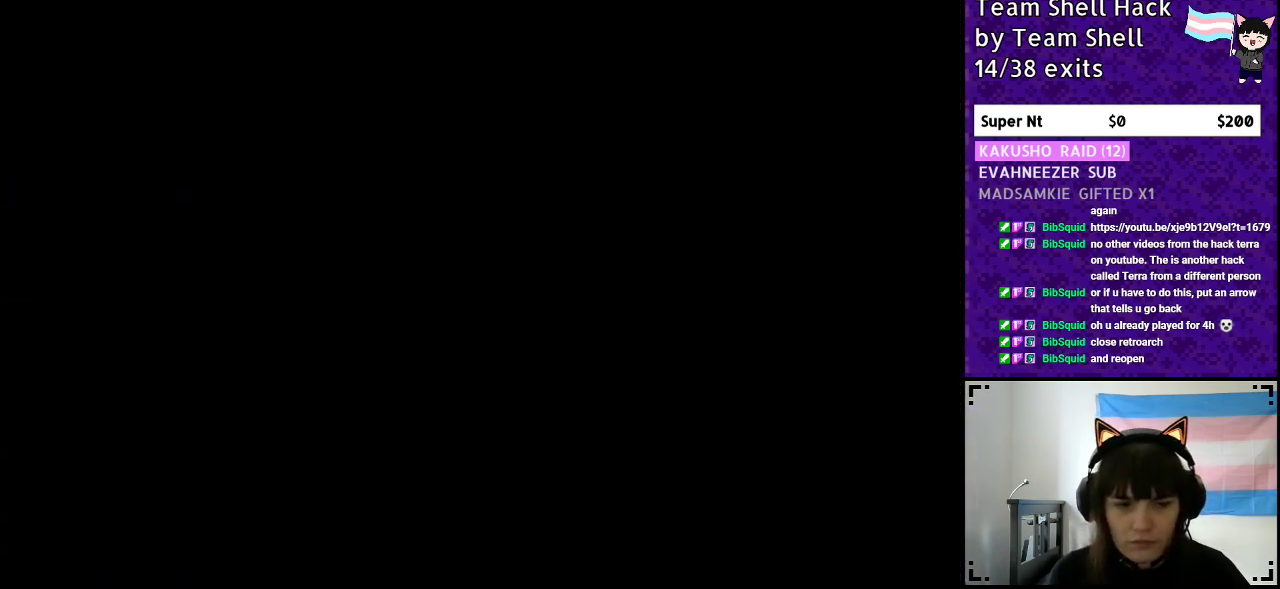
{"buttons": [], "events": []}
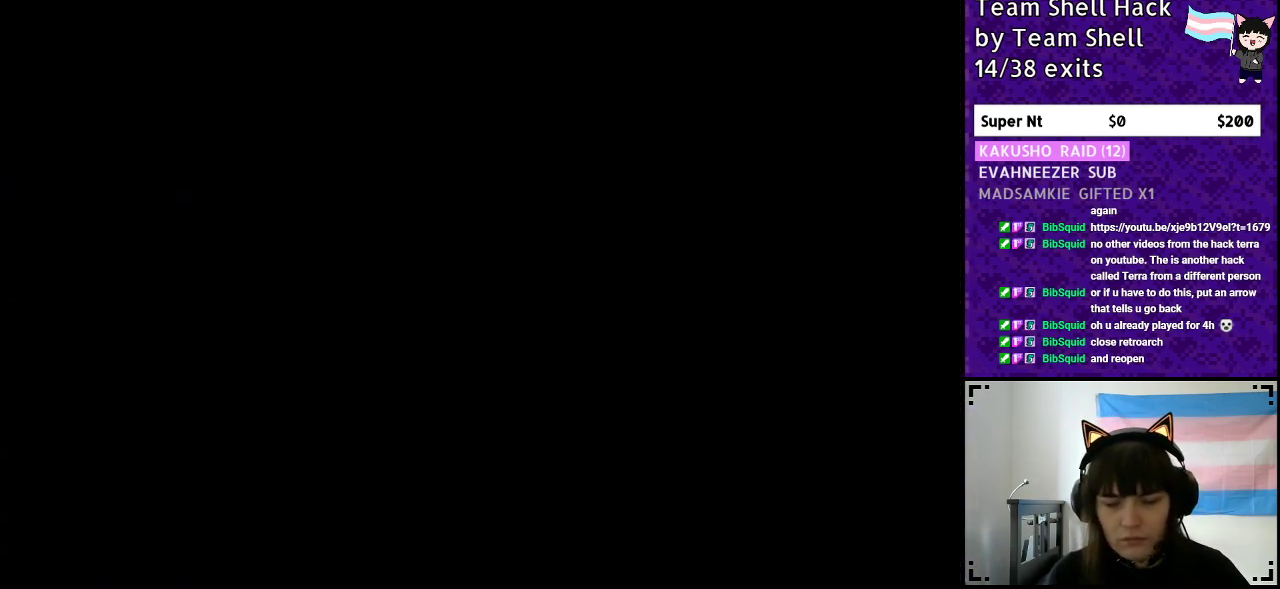
{"buttons": ["Y", "DPAD_RIGHT"], "events": [[400, "DPAD_RIGHT", "down"], [417, "Y", "down"]]}
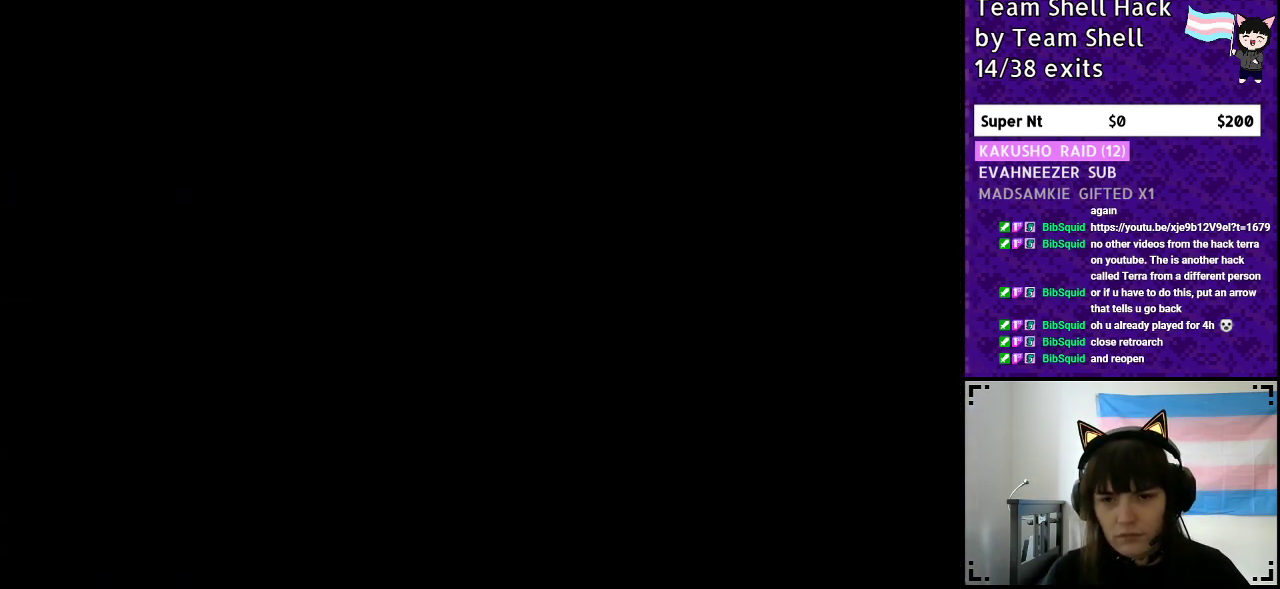
{"buttons": ["Y", "DPAD_RIGHT"], "events": []}
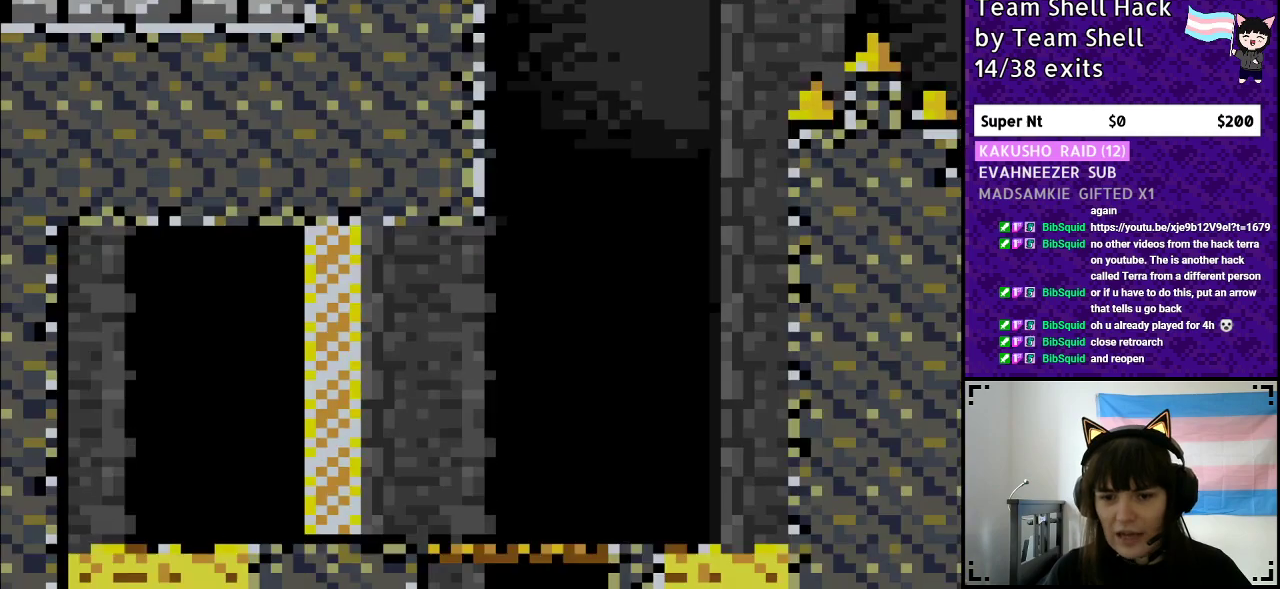
{"buttons": ["Y", "DPAD_RIGHT"], "events": []}
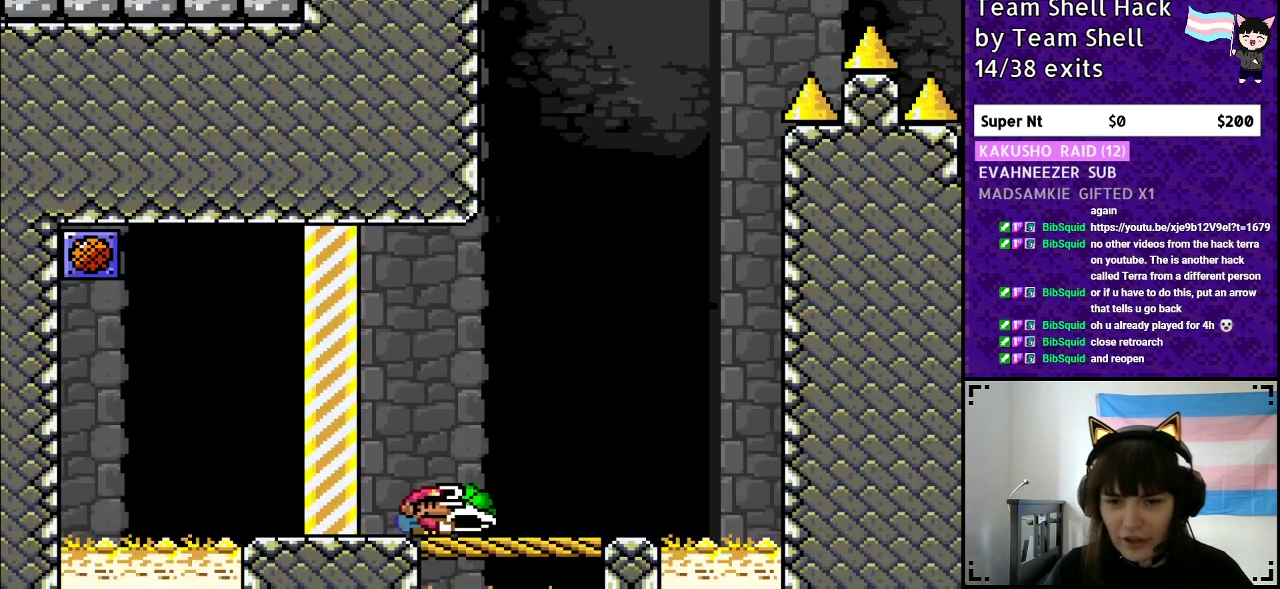
{"buttons": ["Y"], "events": [[250, "DPAD_RIGHT", "up"], [317, "DPAD_LEFT", "down"], [433, "DPAD_LEFT", "up"]]}
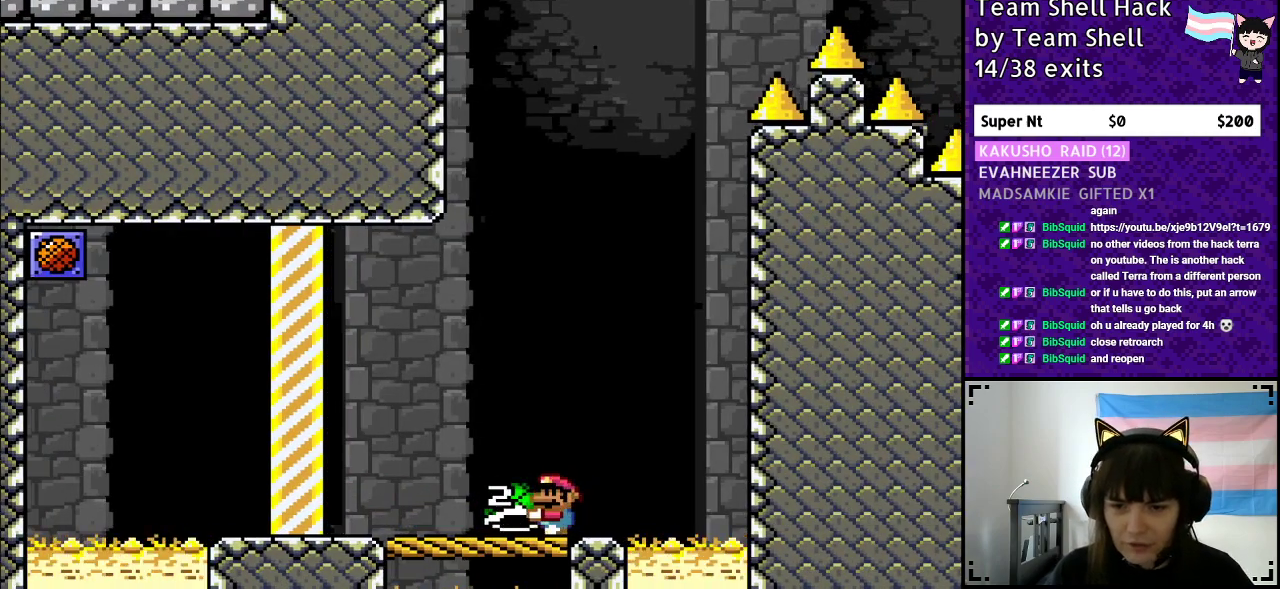
{"buttons": ["B", "Y"], "events": [[67, "DPAD_RIGHT", "down"], [150, "DPAD_RIGHT", "up"], [317, "B", "down"]]}
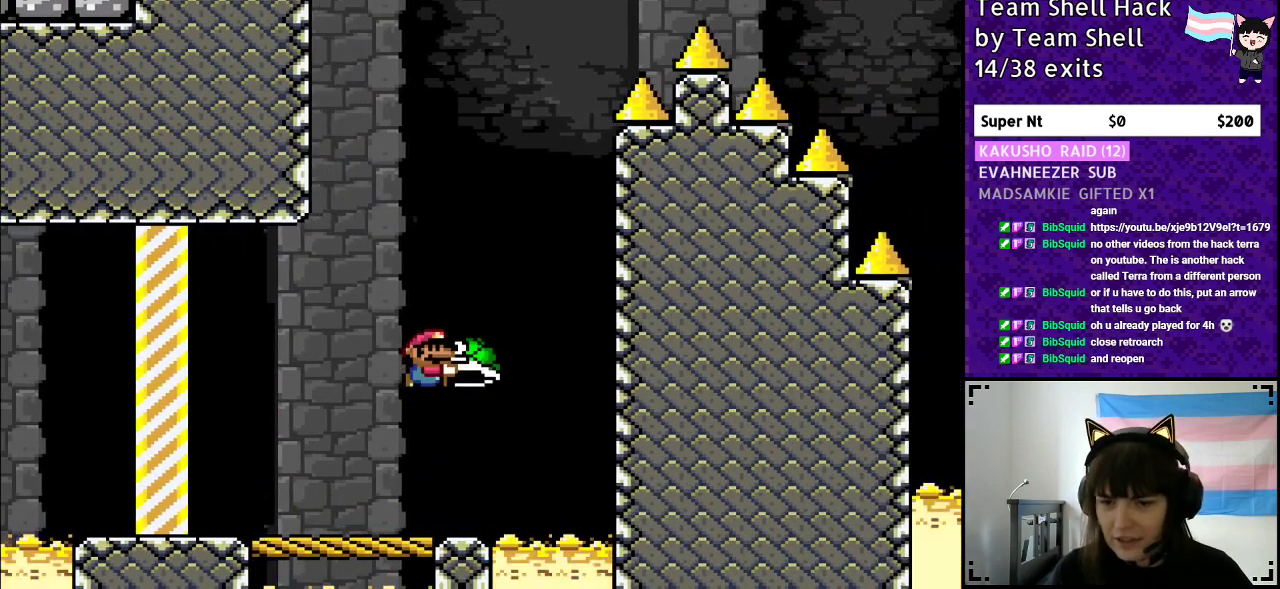
{"buttons": ["B", "Y", "DPAD_LEFT"], "events": [[200, "DPAD_RIGHT", "down"], [217, "Y", "up"], [300, "Y", "down"], [367, "DPAD_RIGHT", "up"], [417, "DPAD_LEFT", "down"]]}
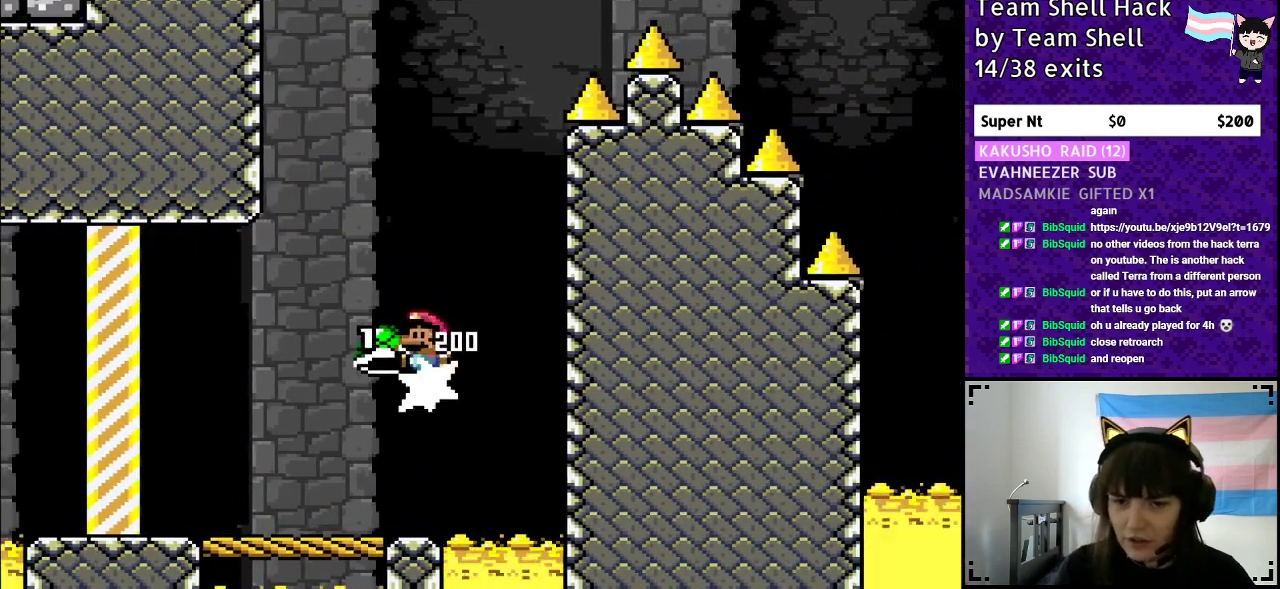
{"buttons": ["B", "DPAD_RIGHT"], "events": [[150, "DPAD_LEFT", "up"], [317, "DPAD_RIGHT", "down"], [500, "Y", "up"]]}
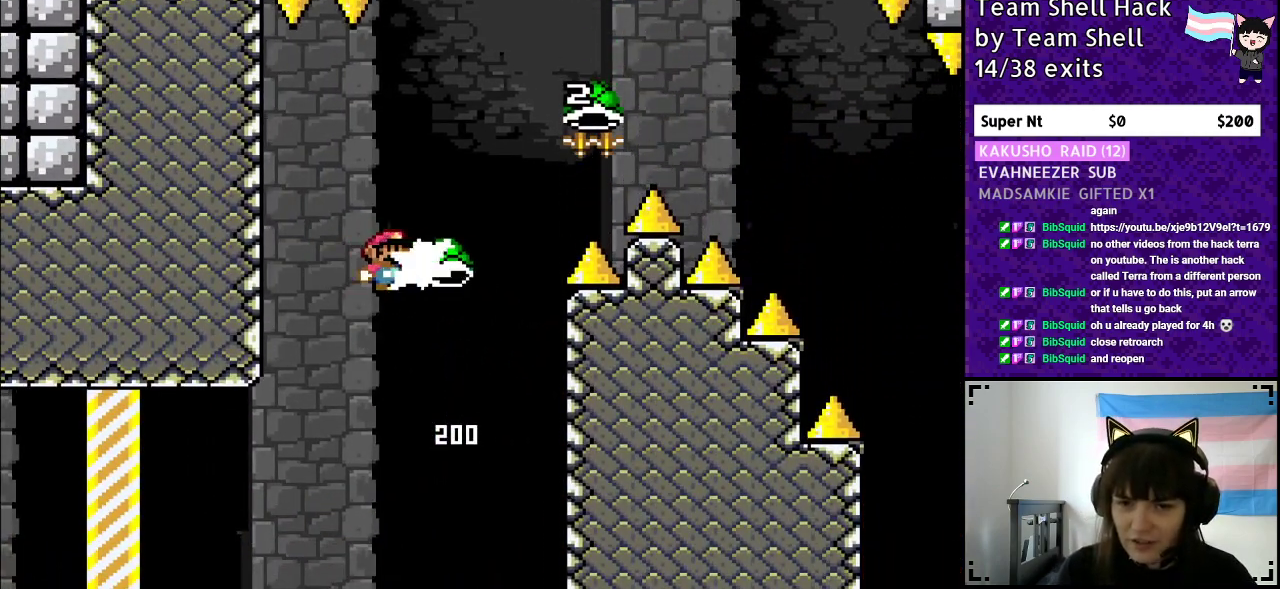
{"buttons": ["B", "Y"], "events": [[50, "DPAD_RIGHT", "up"], [67, "Y", "down"], [150, "DPAD_RIGHT", "down"], [417, "DPAD_RIGHT", "up"]]}
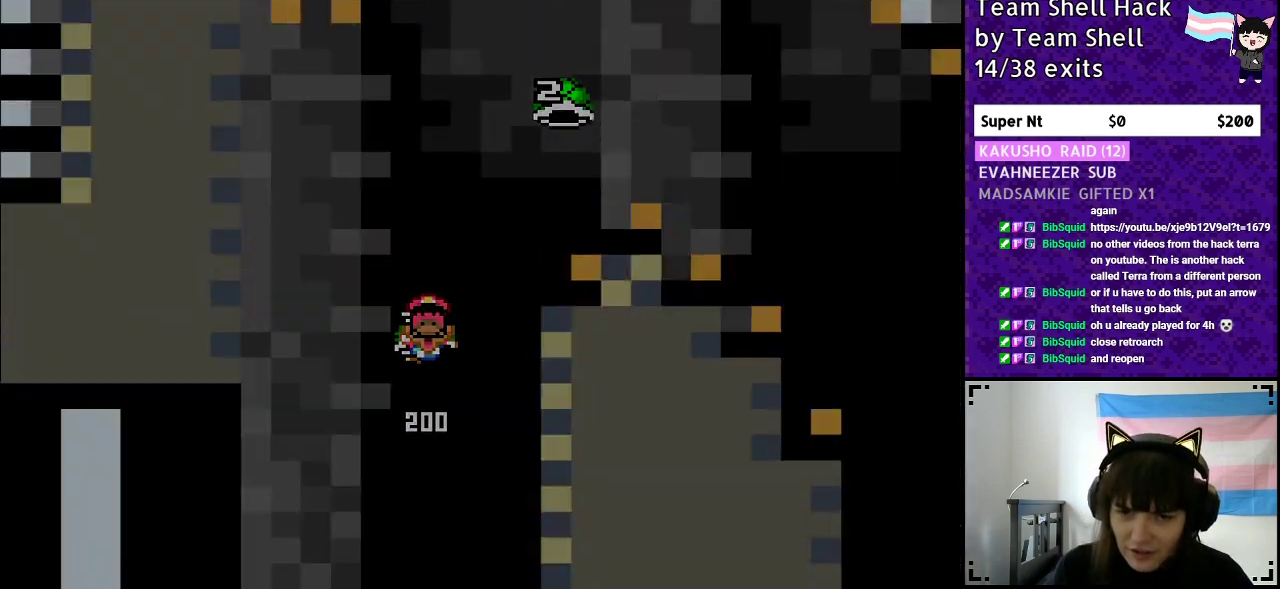
{"buttons": [], "events": [[117, "B", "up"], [167, "Y", "up"]]}